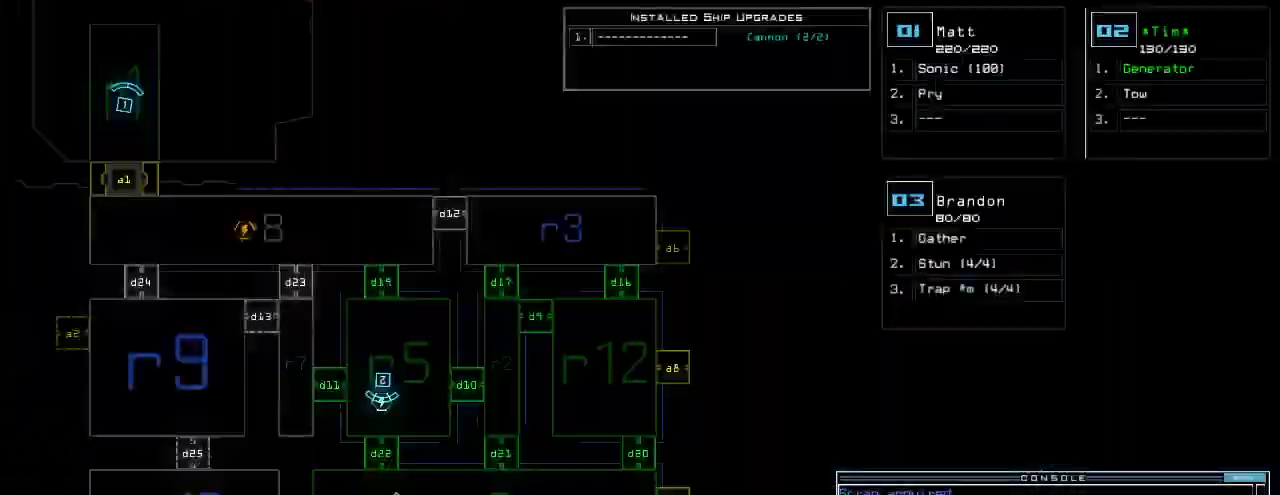
Gameplay with keyboard; each line is a JSON object with the keys held at the frame after it. "events" lists presses ("down") and releases ("up") of ".", "0", "1", "2", "3", "4", "5", "6", "7", "8", "9", "a", "b", "backspace", "c", "caps_lock", "comma", "ctrl_l", "ctrl_r", "d", "down", "e", "equals", "escape", "f", "f1", "g", "h", "i", "j", "k", "l", "left", "m", "minus", "n", "o", "p", "q", "quote", "r", "return", "right", "s", "semicolon", "shift_l", "shift_r", "space", "t", "tab", "tilde", "u", "up", "v", "w", "x", "y" and "z" between this image and that frame as [ms after this image, input, new state], when the widget could be followed in between. No other keys are recorded. Mouse input is not recorded.
{"keys": [], "events": []}
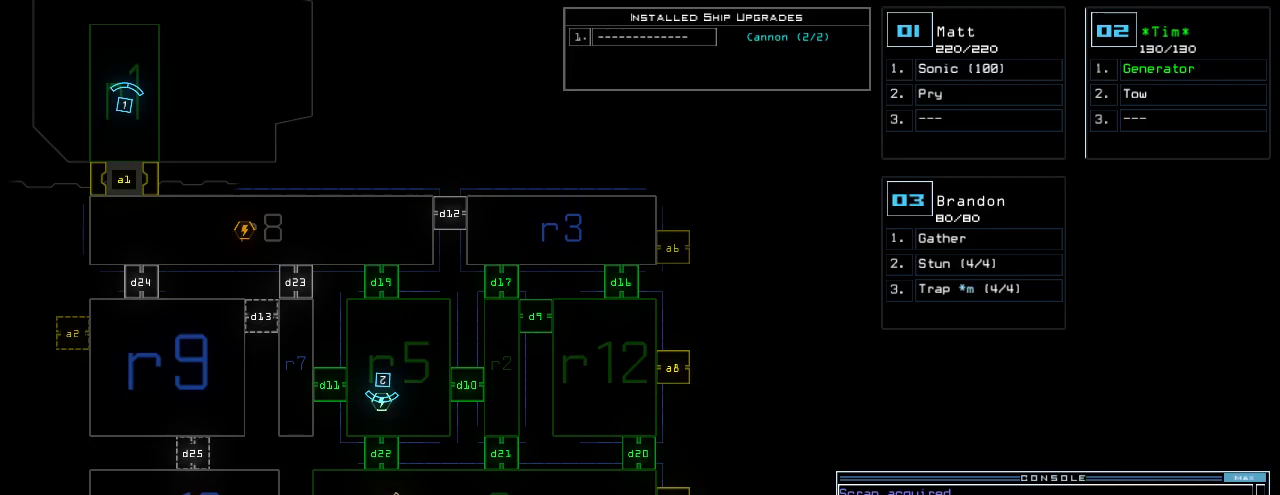
{"keys": ["left"], "events": [[40, "1", "down"], [60, "1", "up"], [380, "left", "down"]]}
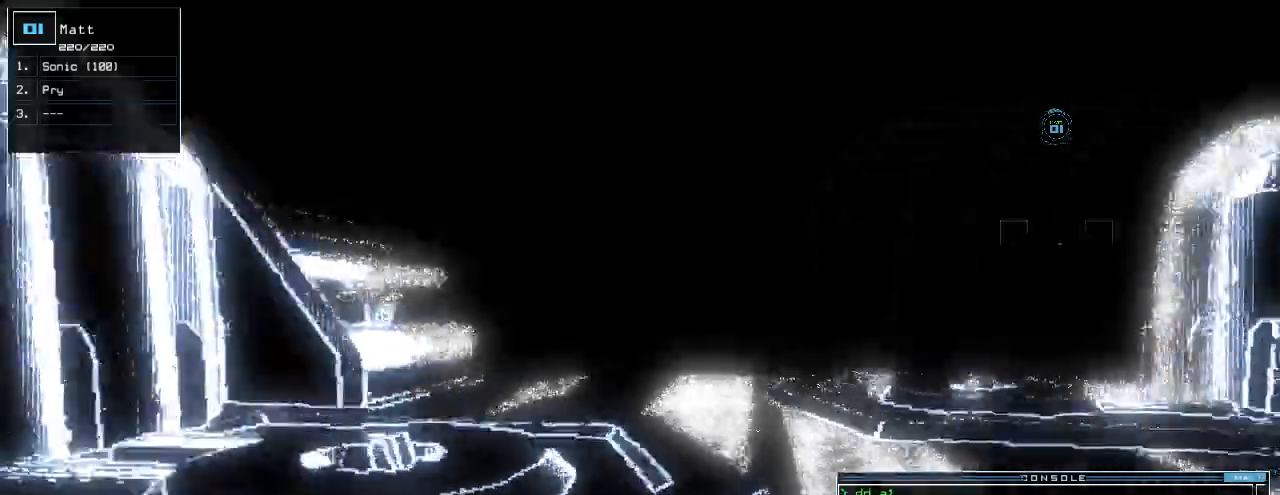
{"keys": ["left"], "events": []}
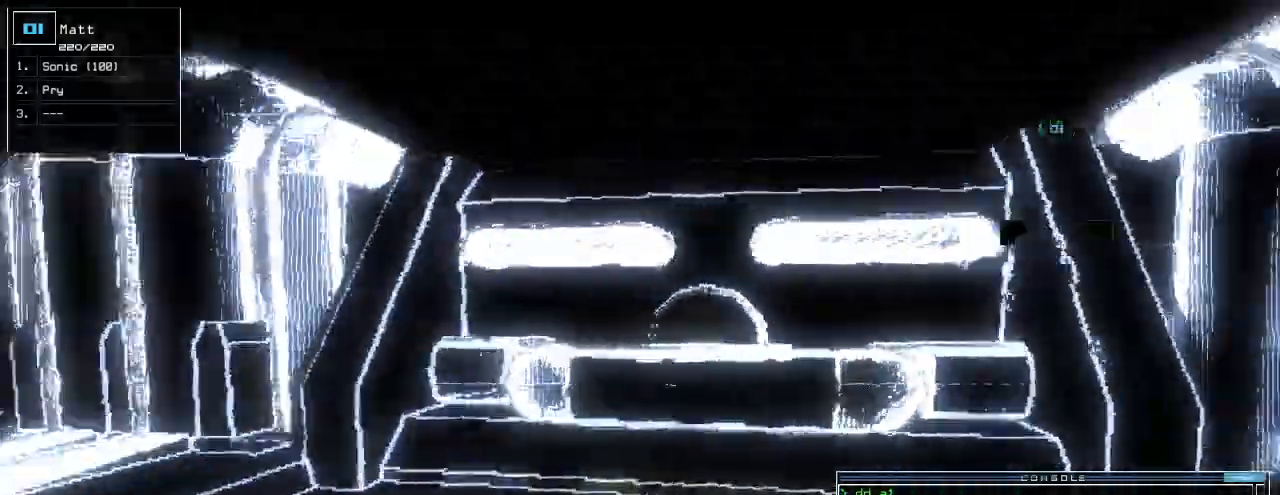
{"keys": ["up"]}
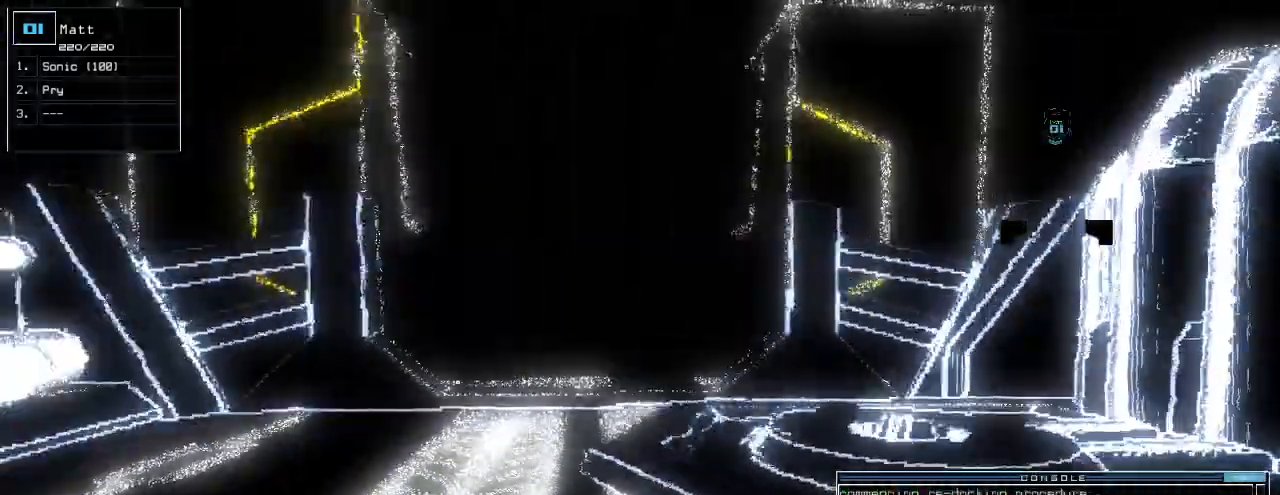
{"keys": ["up"], "events": []}
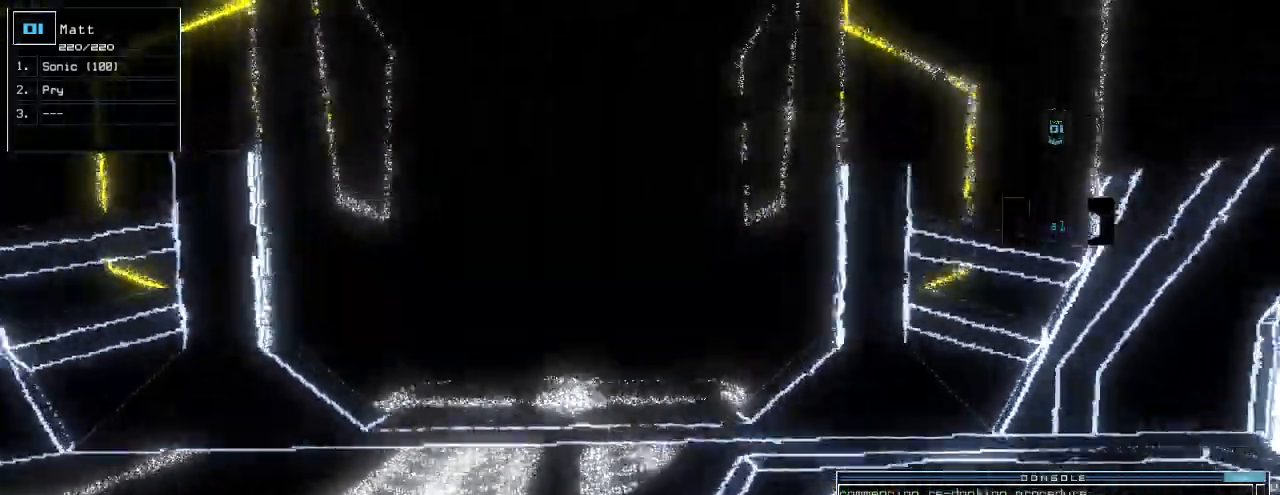
{"keys": ["up"], "events": [[60, "left", "down"], [120, "left", "up"]]}